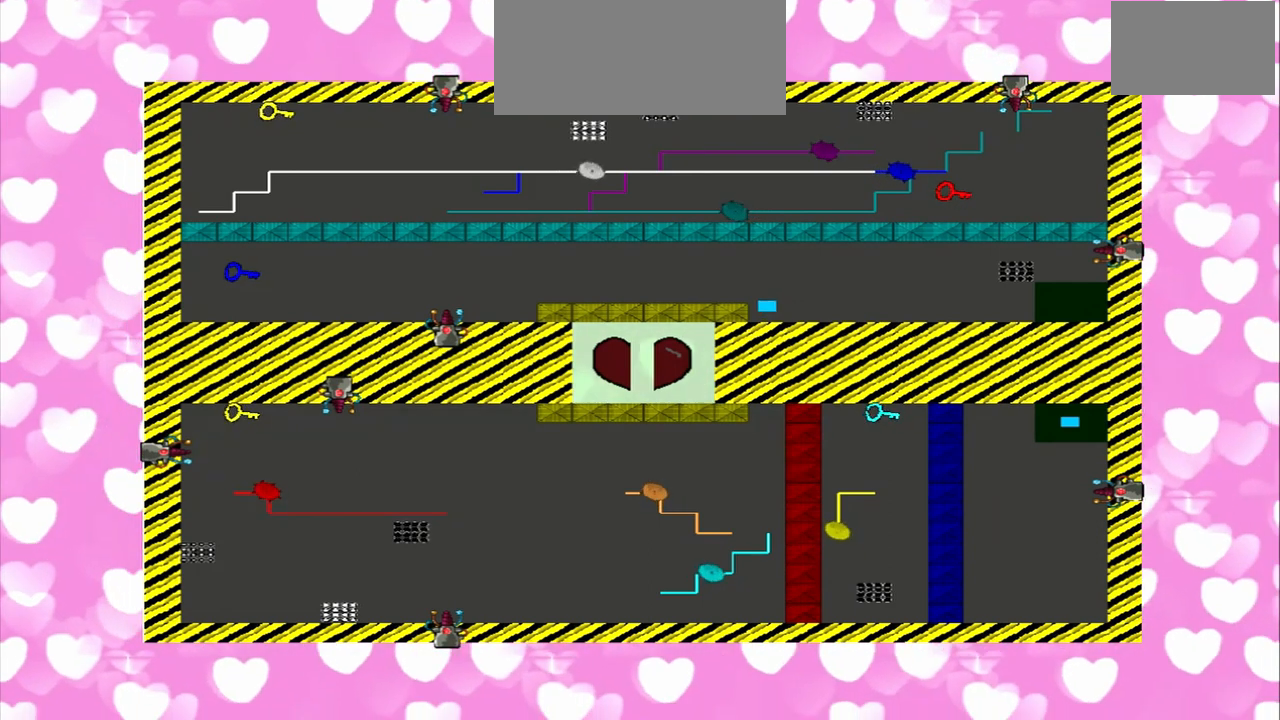
Gameplay with a controller (PlayStation layout); each line is a JSON object with the inputs held at the frame after it (dt_ms = milliseconds from this image to that frame). "events" lists button and stick changes between this image and that frame as [ms after this image, input, new state], when the widget could be followed in between. Not read: L3 R3.
{"dt_ms": 500, "buttons": [], "left_stick": "up", "right_stick": "center", "events": [[167, "left_stick", "up"]]}
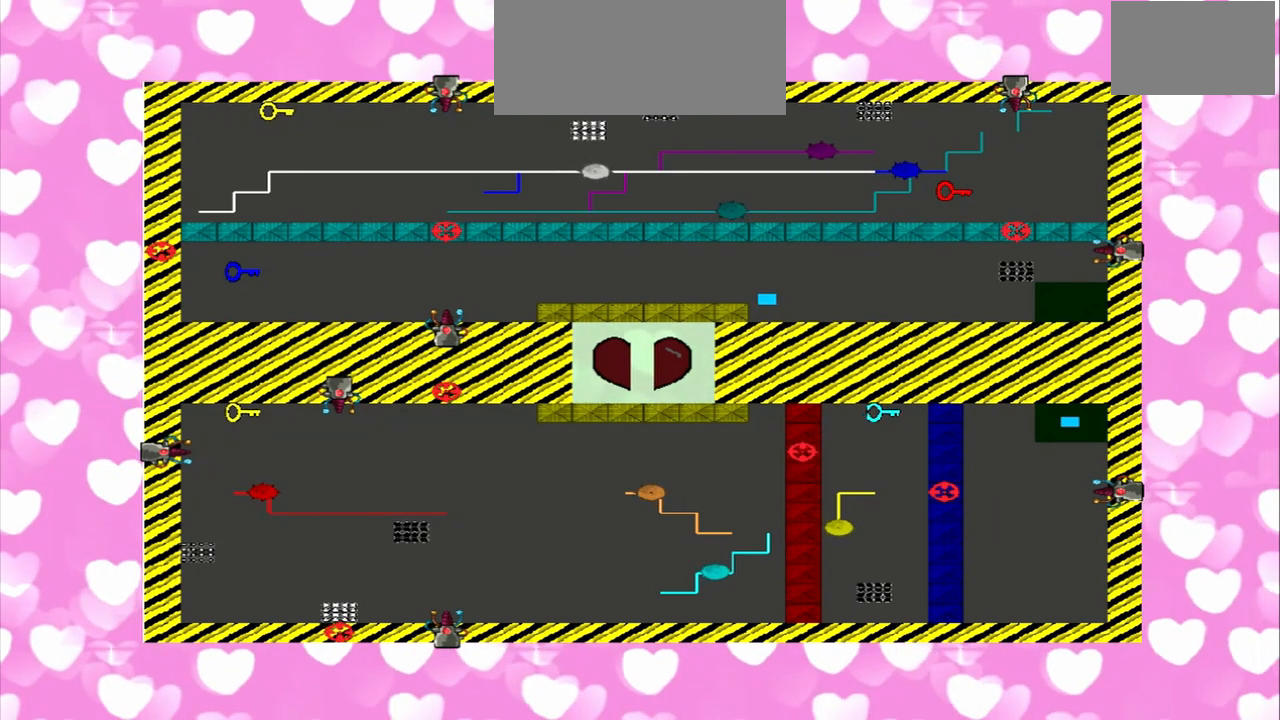
{"dt_ms": 500, "buttons": [], "left_stick": "left", "right_stick": "center", "events": [[208, "left_stick", "up-left"], [500, "left_stick", "left"]]}
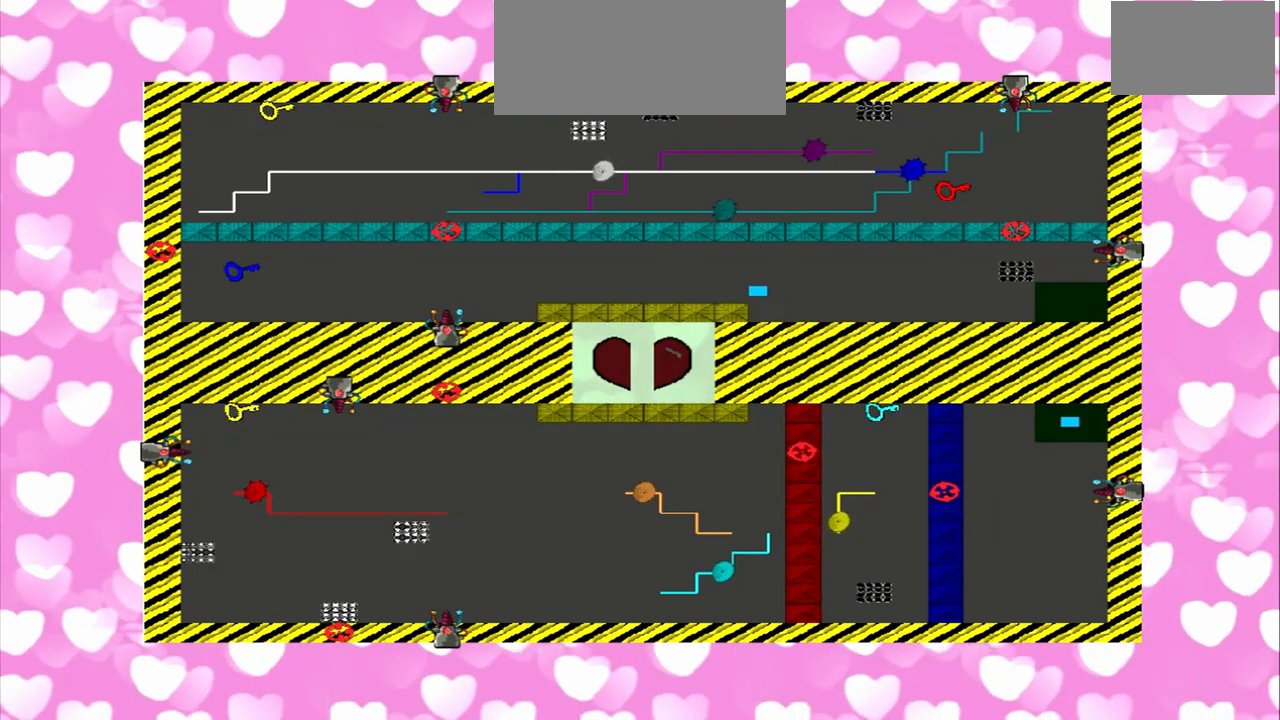
{"dt_ms": 500, "buttons": [], "left_stick": "left", "right_stick": "center", "events": []}
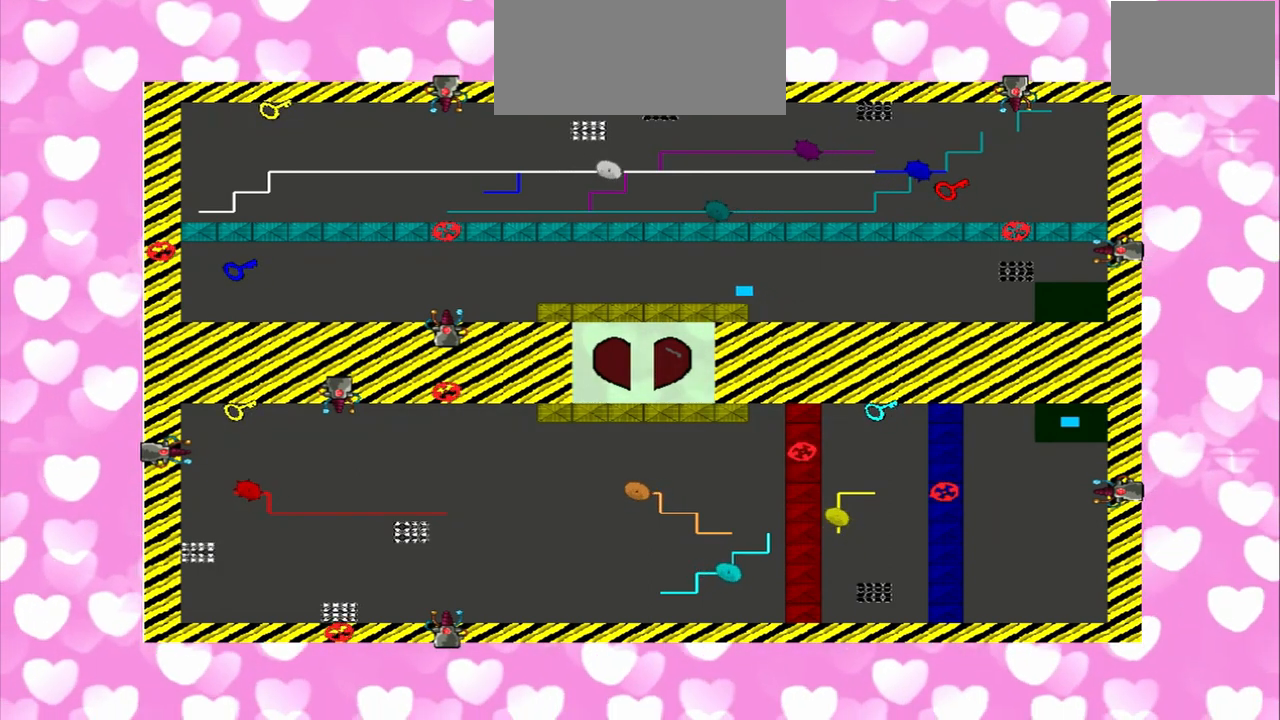
{"dt_ms": 500, "buttons": [], "left_stick": "left", "right_stick": "center", "events": []}
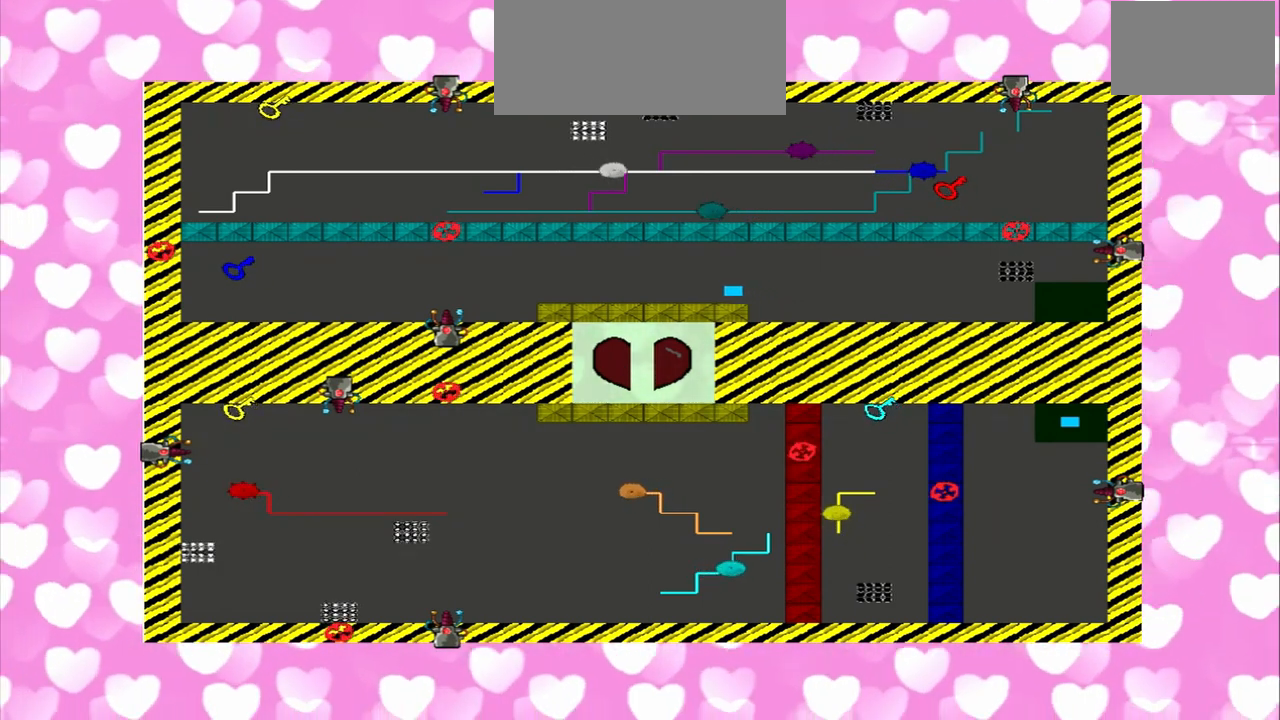
{"dt_ms": 500, "buttons": [], "left_stick": "left", "right_stick": "center", "events": []}
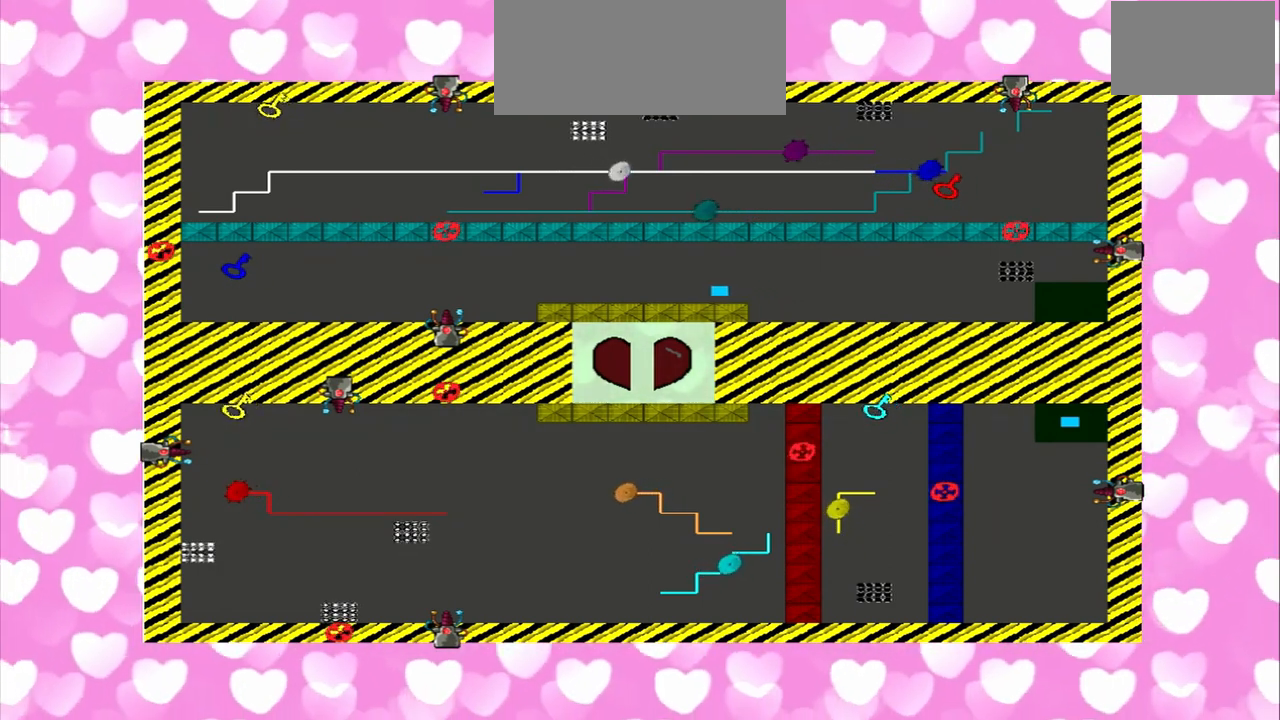
{"dt_ms": 500, "buttons": [], "left_stick": "left", "right_stick": "center", "events": []}
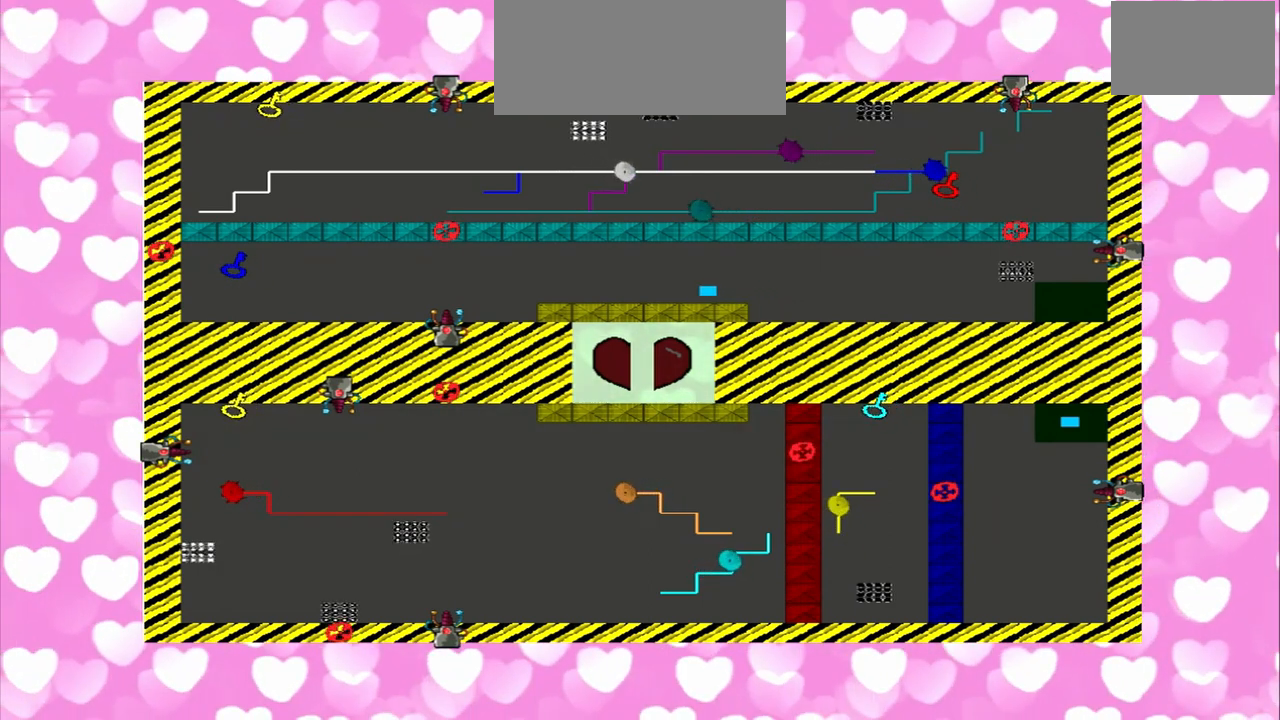
{"dt_ms": 500, "buttons": ["R1"], "left_stick": "left", "right_stick": "center", "events": [[167, "R1", "down"]]}
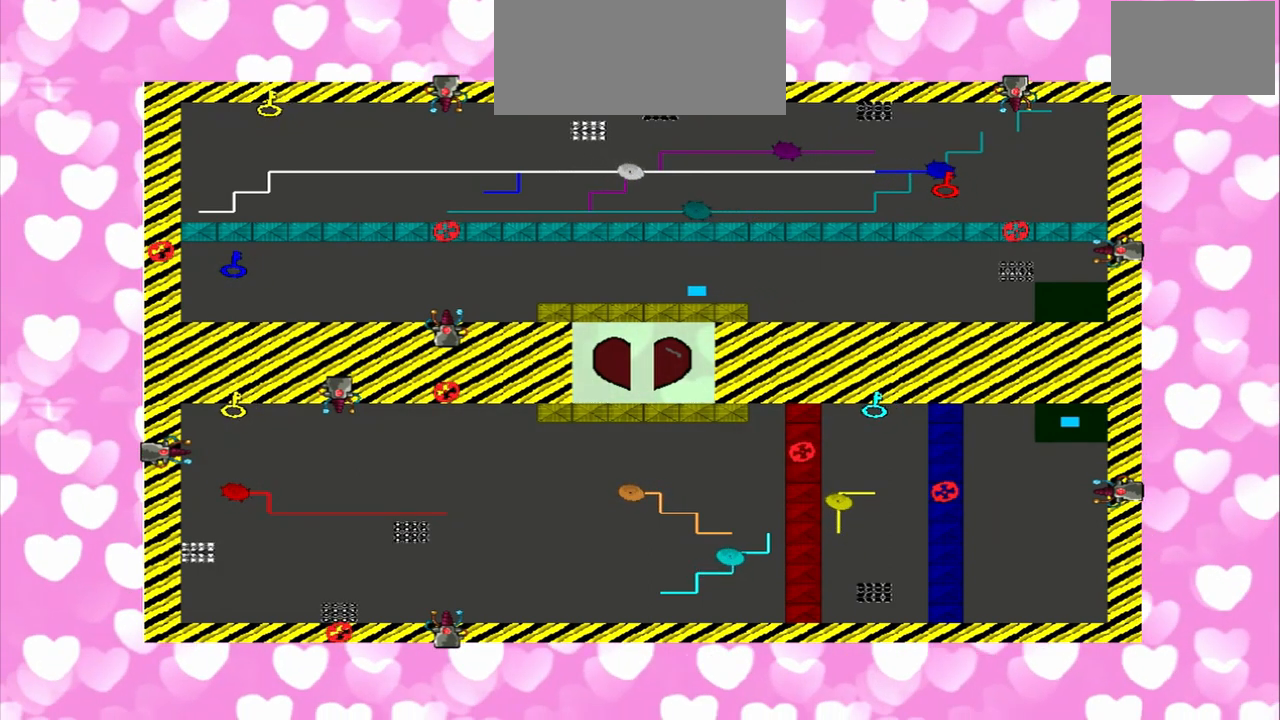
{"dt_ms": 500, "buttons": [], "left_stick": "left", "right_stick": "center", "events": [[42, "R1", "up"]]}
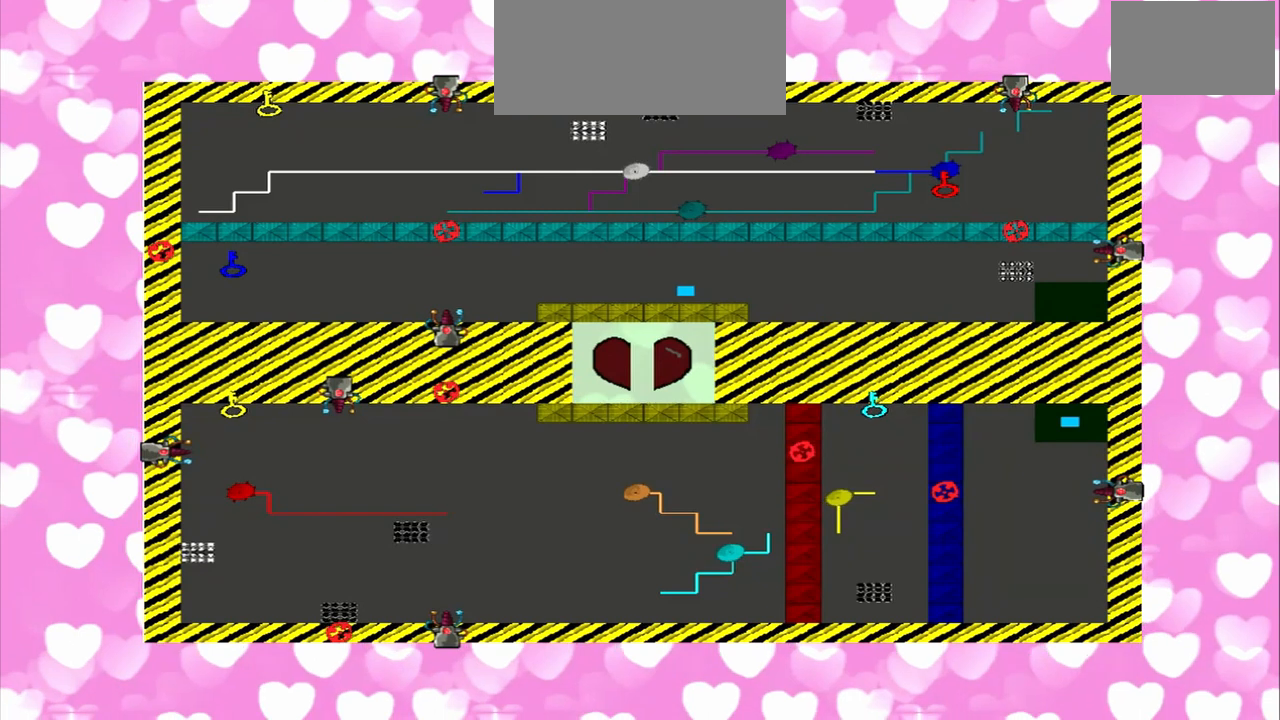
{"dt_ms": 500, "buttons": [], "left_stick": "left", "right_stick": "center", "events": []}
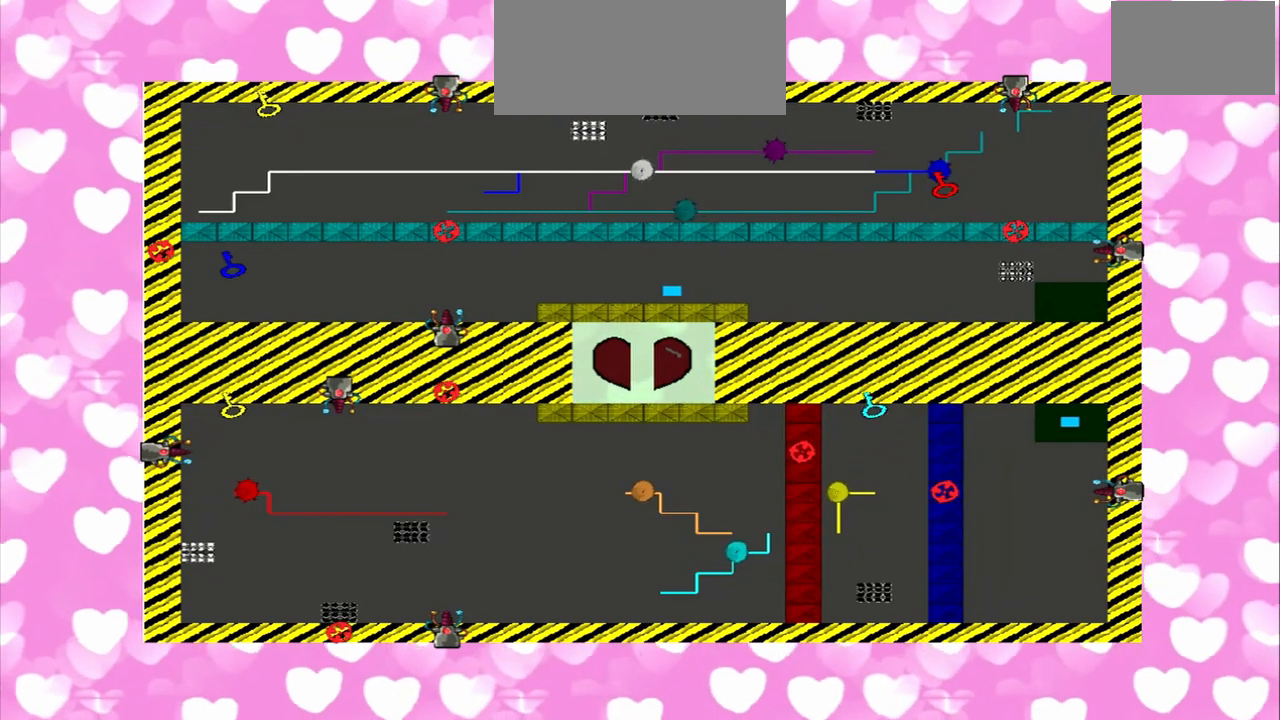
{"dt_ms": 500, "buttons": [], "left_stick": "left", "right_stick": "center", "events": []}
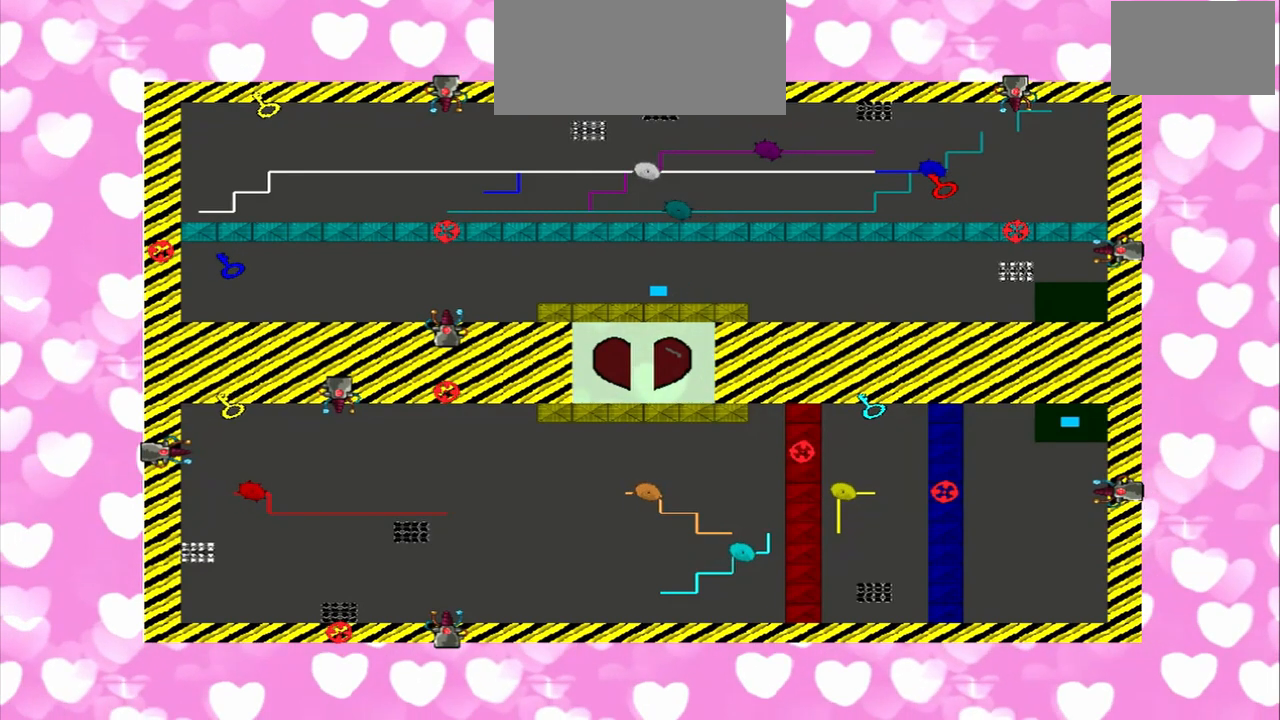
{"dt_ms": 500, "buttons": [], "left_stick": "left", "right_stick": "center", "events": []}
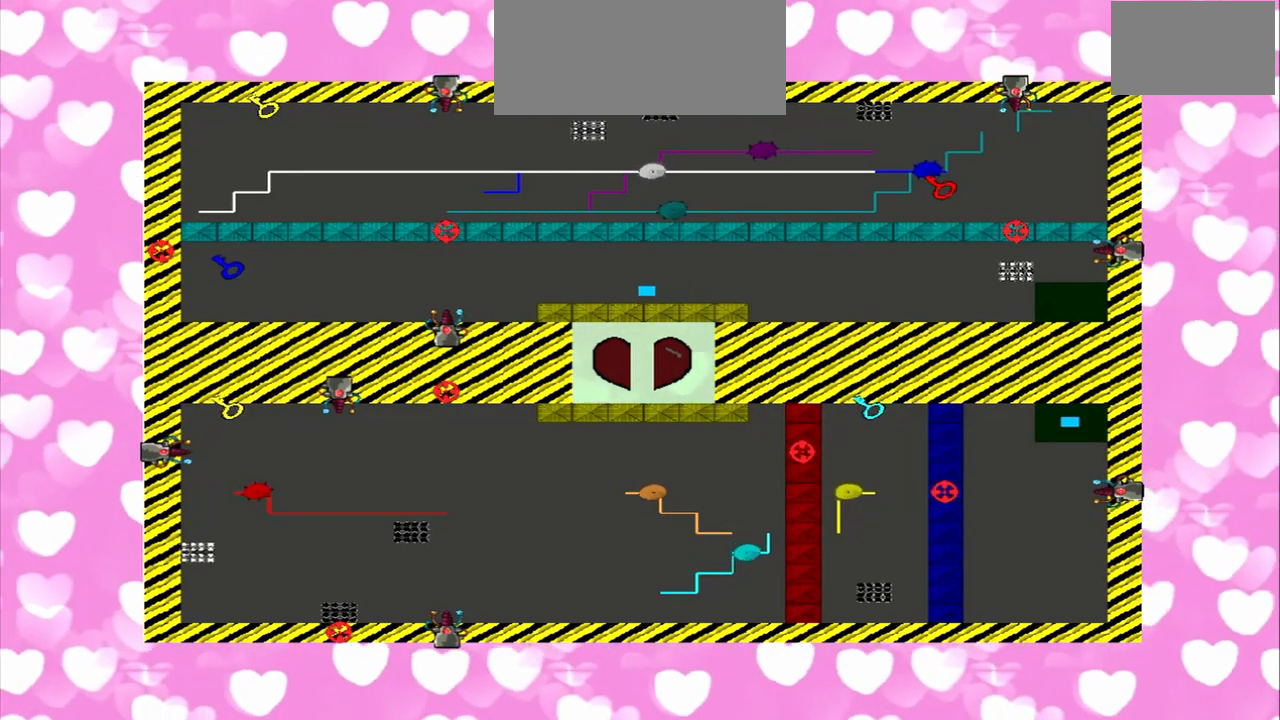
{"dt_ms": 500, "buttons": ["R1"], "left_stick": "left", "right_stick": "center", "events": [[500, "R1", "down"]]}
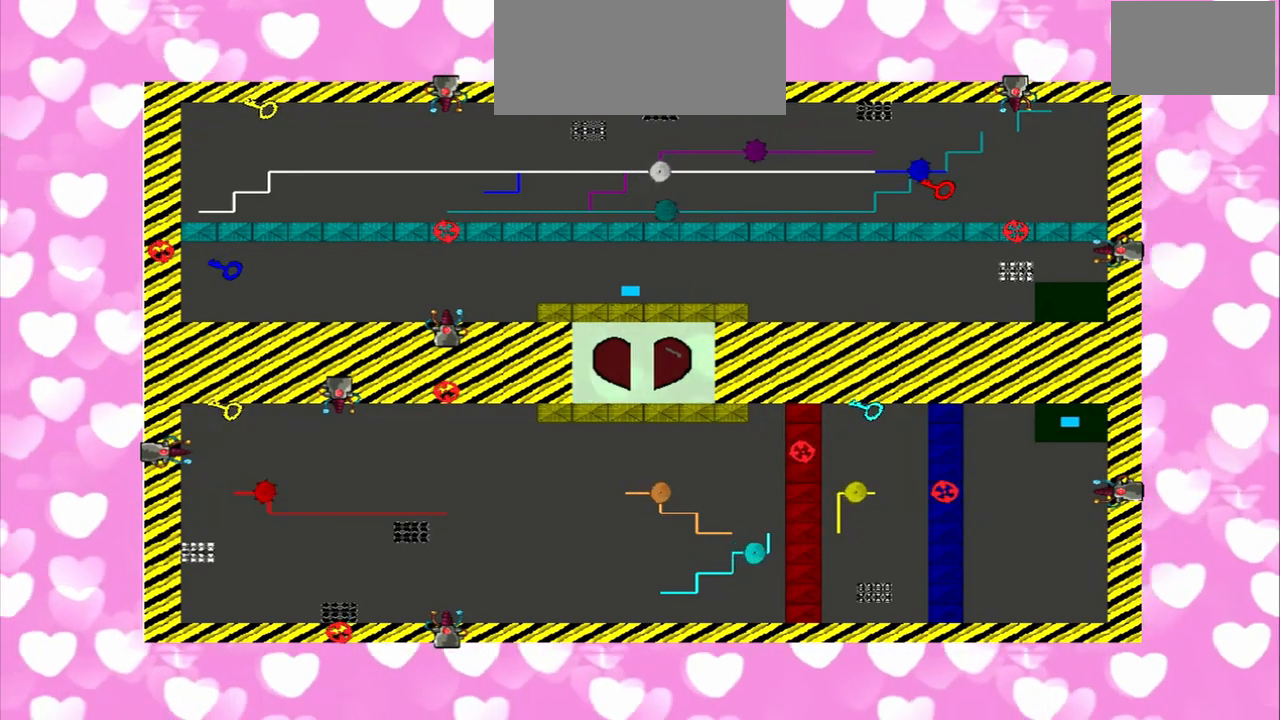
{"dt_ms": 1000, "buttons": [], "left_stick": "left", "right_stick": "center"}